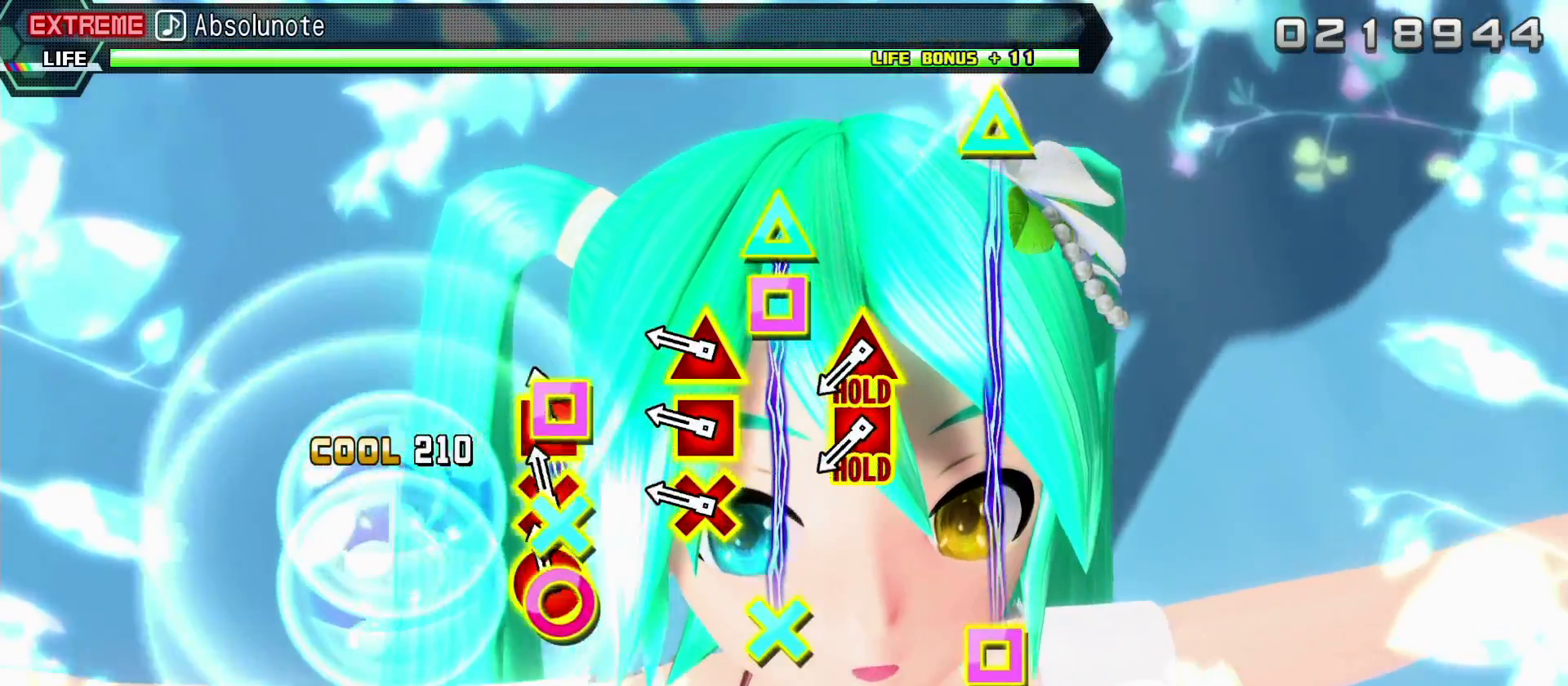
Gameplay with a controller (PlayStation layout); each line is a JSON object with the inputs held at the frame after it. "events" lists button and stick changes between this image and that frame as [ms after this image, input, new state], when the widget could be followed in between. Not read: L3 R3.
{"buttons": ["L2", "DPAD_DOWN", "DPAD_LEFT"], "left_stick": "center", "right_stick": "center", "events": [[33, "DPAD_DOWN", "down"], [33, "DPAD_LEFT", "down"], [50, "CIRCLE", "down"], [200, "CIRCLE", "up"], [283, "DPAD_DOWN", "up"], [283, "DPAD_LEFT", "up"], [483, "DPAD_DOWN", "down"], [483, "DPAD_LEFT", "down"]]}
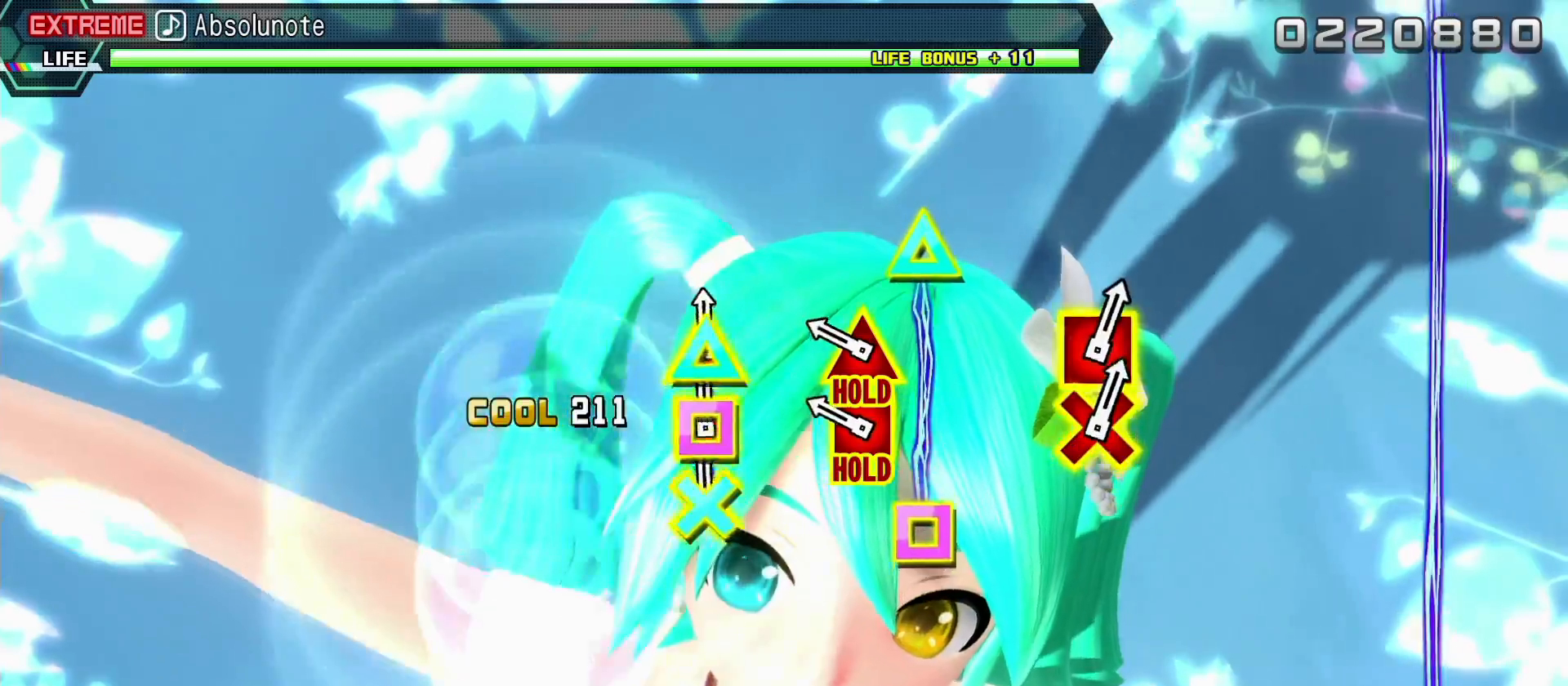
{"buttons": ["TRIANGLE", "L2", "DPAD_LEFT"], "left_stick": "center", "right_stick": "center", "events": [[17, "TRIANGLE", "down"], [117, "TRIANGLE", "up"], [167, "DPAD_DOWN", "up"], [167, "DPAD_LEFT", "up"], [433, "DPAD_LEFT", "down"], [433, "TRIANGLE", "down"]]}
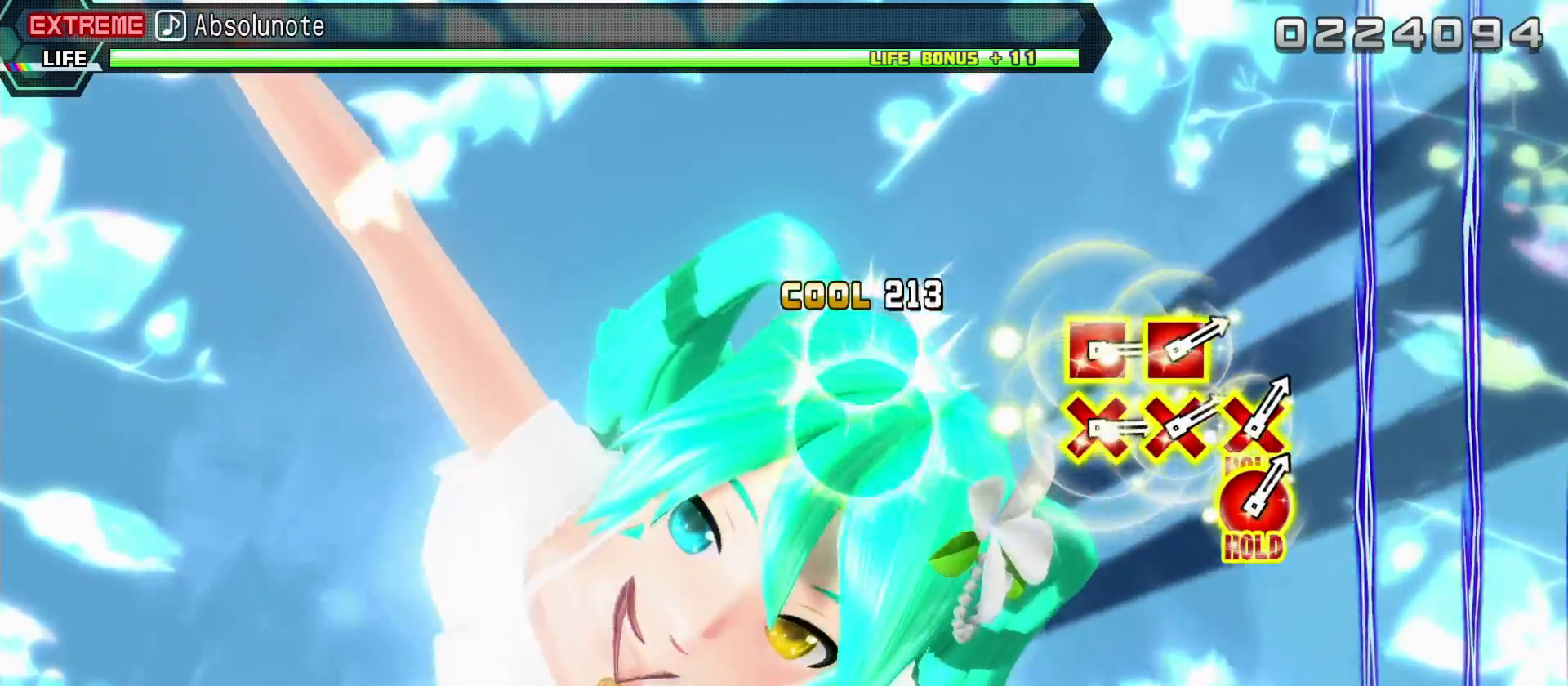
{"buttons": ["R2"], "left_stick": "center", "right_stick": "center", "events": [[333, "R2", "down"], [400, "TRIANGLE", "up"], [450, "L2", "up"], [483, "DPAD_LEFT", "up"]]}
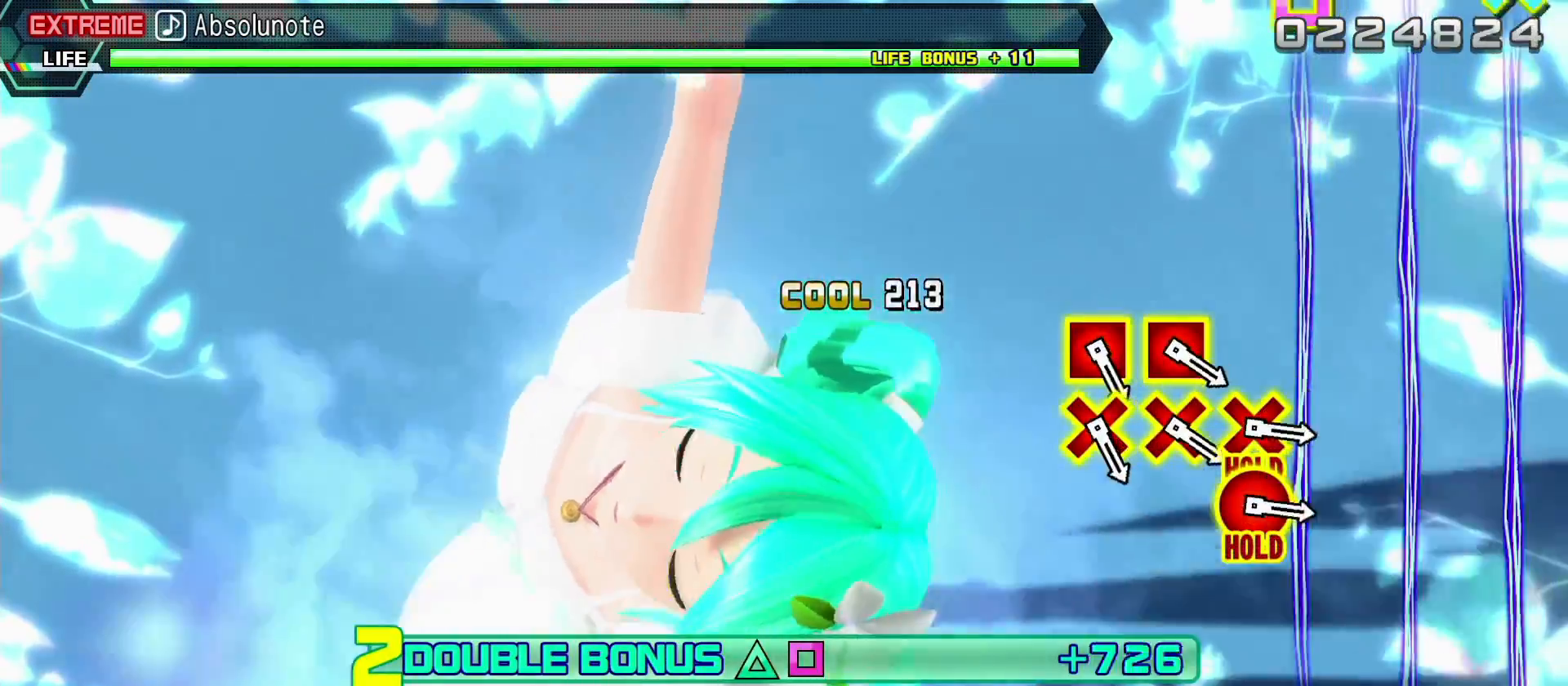
{"buttons": ["R2"], "left_stick": "center", "right_stick": "center", "events": []}
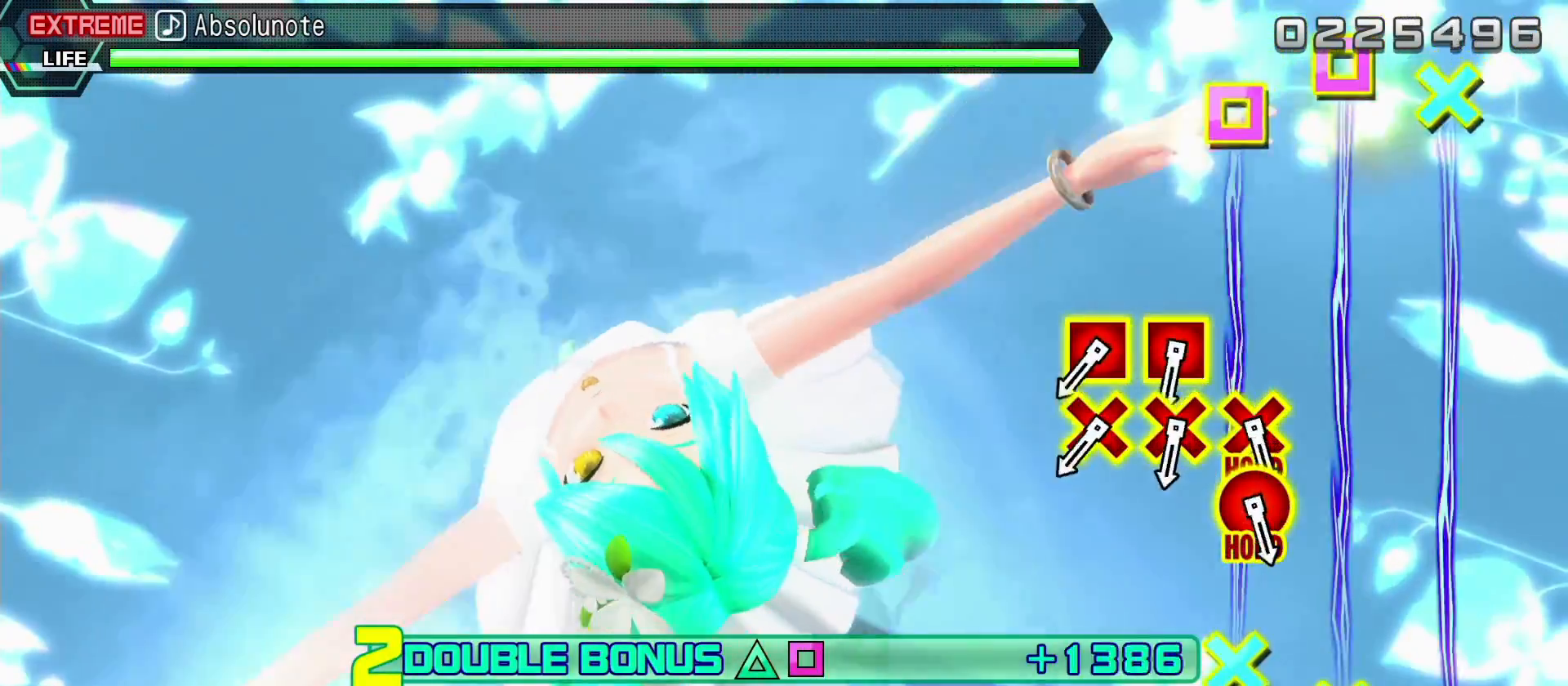
{"buttons": ["R2"], "left_stick": "center", "right_stick": "center", "events": []}
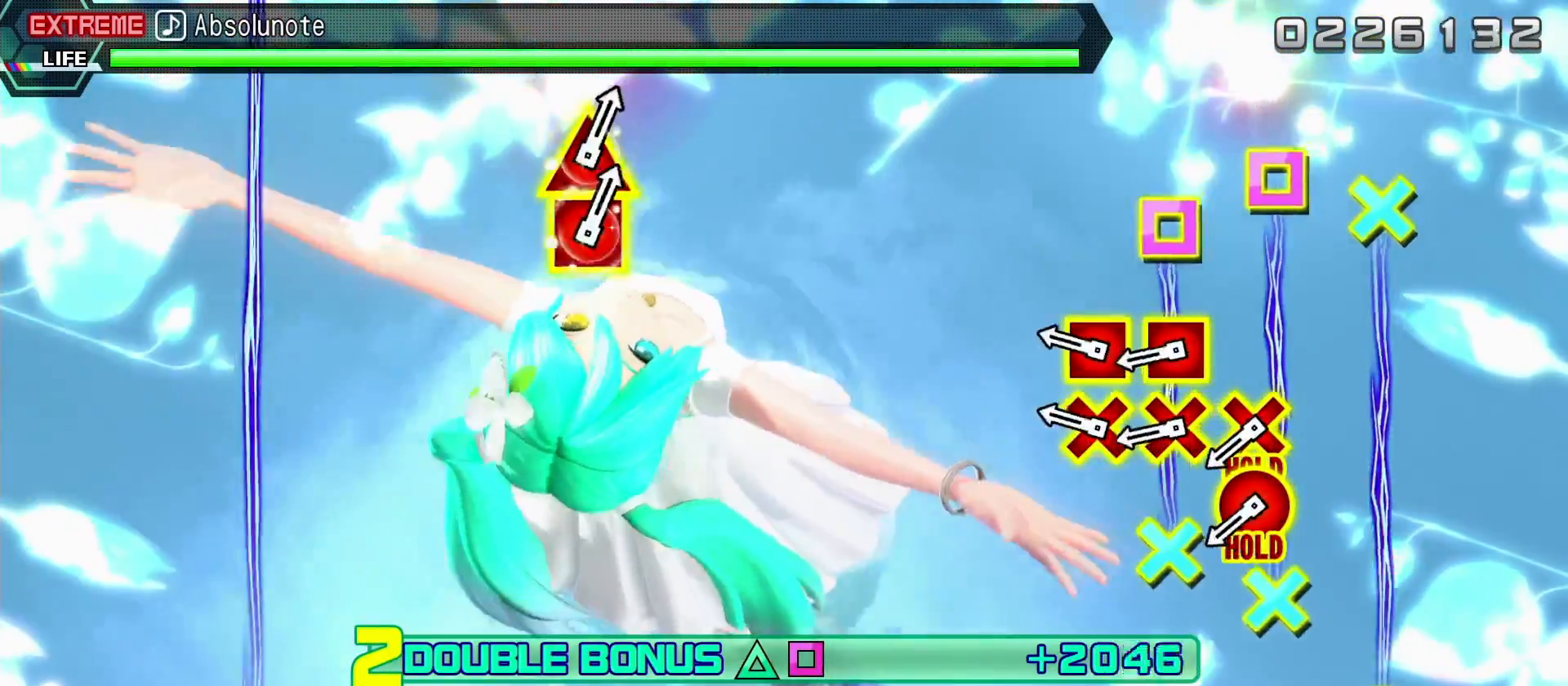
{"buttons": ["R2"], "left_stick": "center", "right_stick": "center", "events": []}
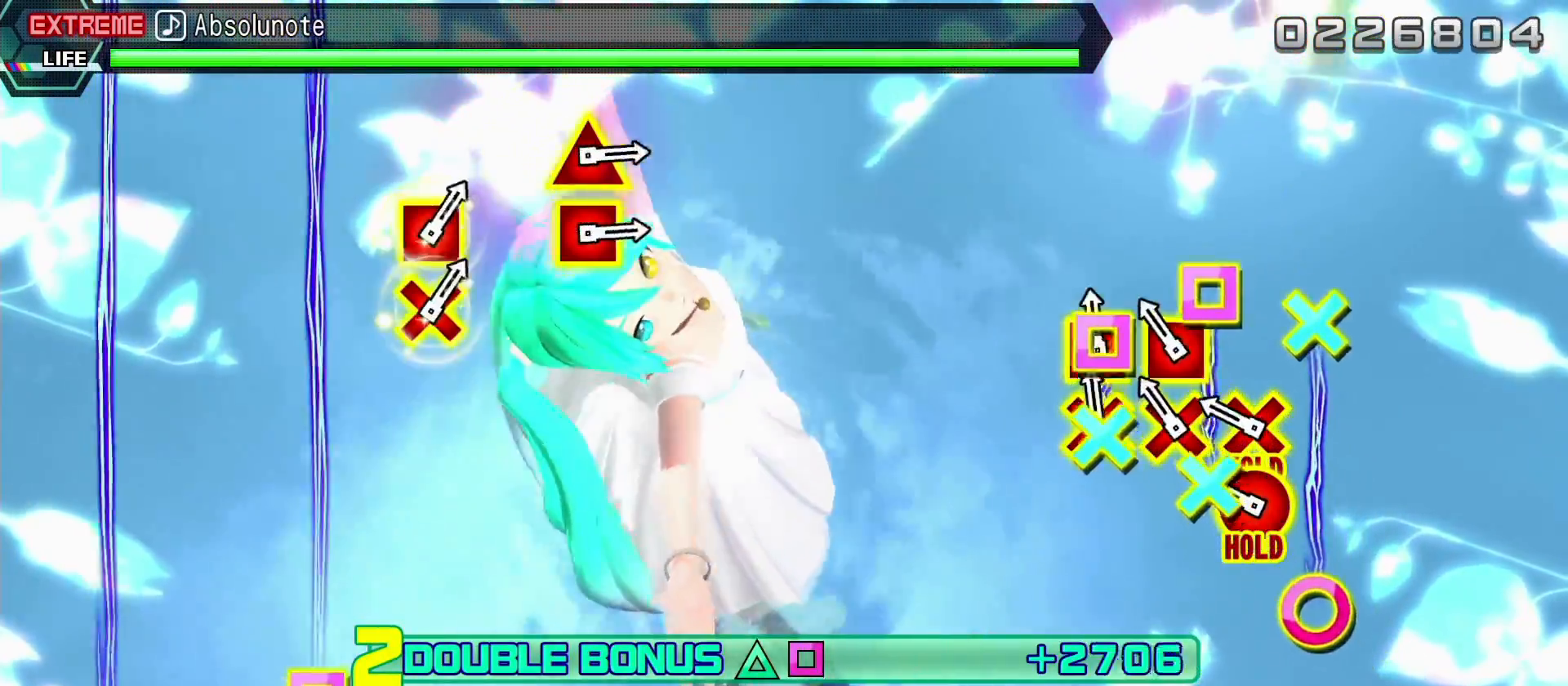
{"buttons": ["R2"], "left_stick": "center", "right_stick": "center", "events": [[67, "CROSS", "down"], [83, "DPAD_LEFT", "down"], [200, "CROSS", "up"], [217, "DPAD_LEFT", "up"], [333, "CROSS", "down"], [333, "DPAD_LEFT", "down"], [433, "CROSS", "up"], [433, "DPAD_LEFT", "up"]]}
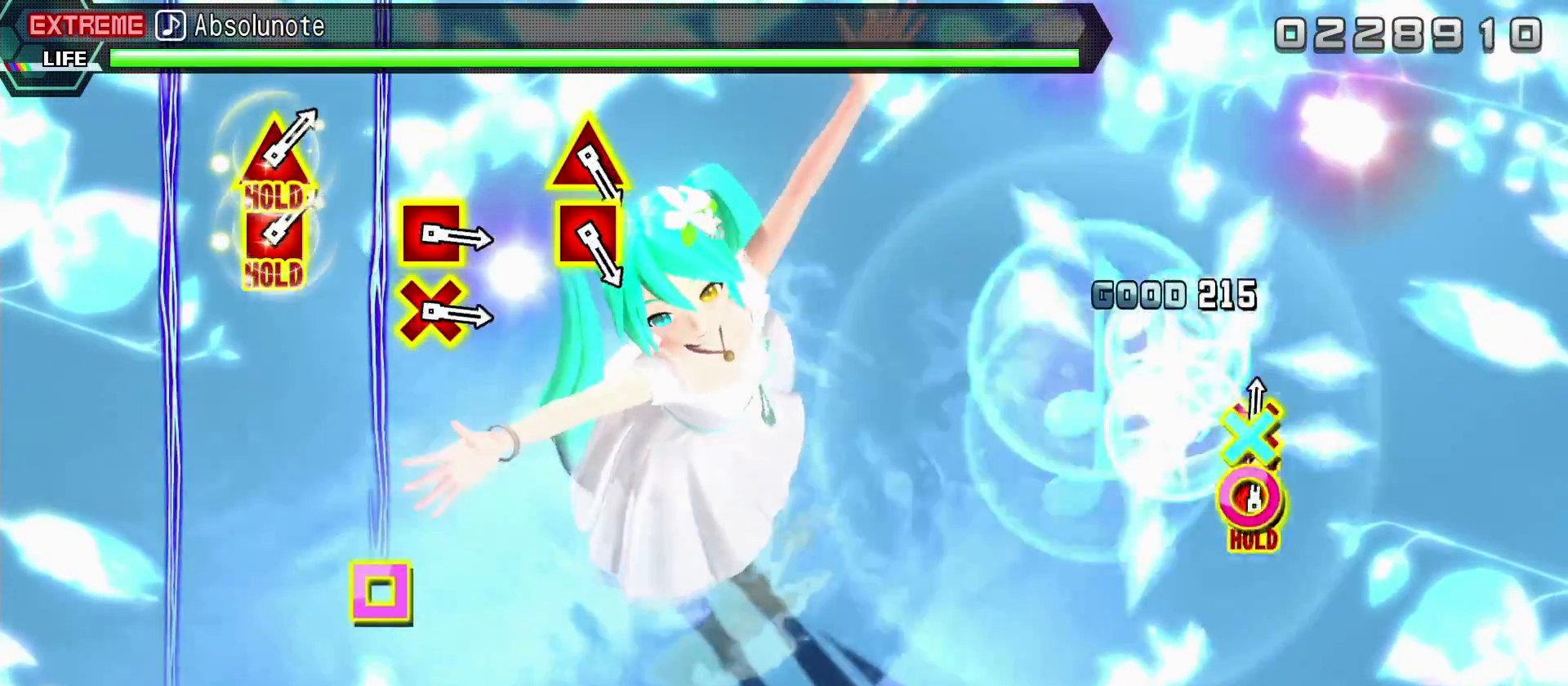
{"buttons": ["CIRCLE", "L2", "R2", "DPAD_DOWN"], "left_stick": "center", "right_stick": "center", "events": [[33, "CIRCLE", "down"], [33, "DPAD_DOWN", "down"], [383, "L2", "down"]]}
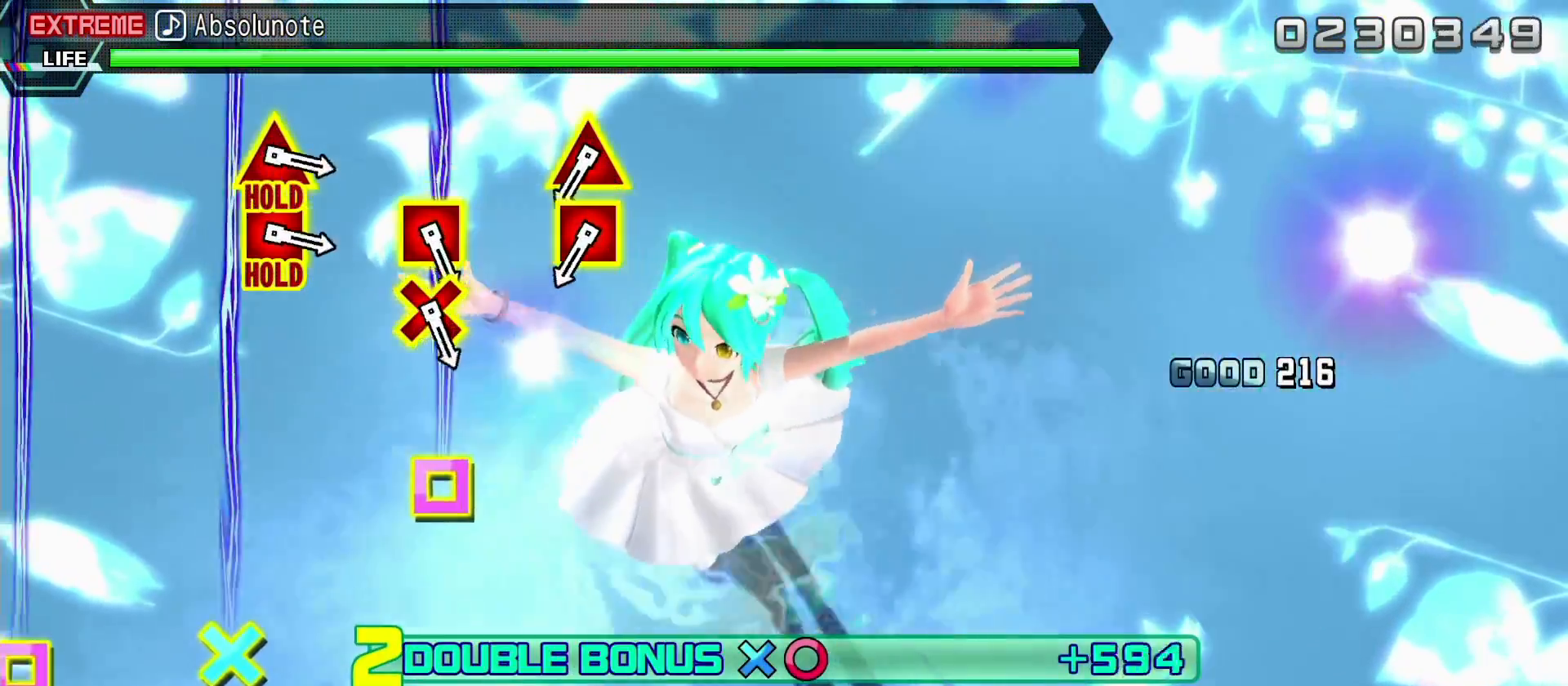
{"buttons": ["L2"], "left_stick": "center", "right_stick": "center", "events": [[100, "DPAD_DOWN", "up"], [100, "R2", "up"], [117, "CIRCLE", "up"]]}